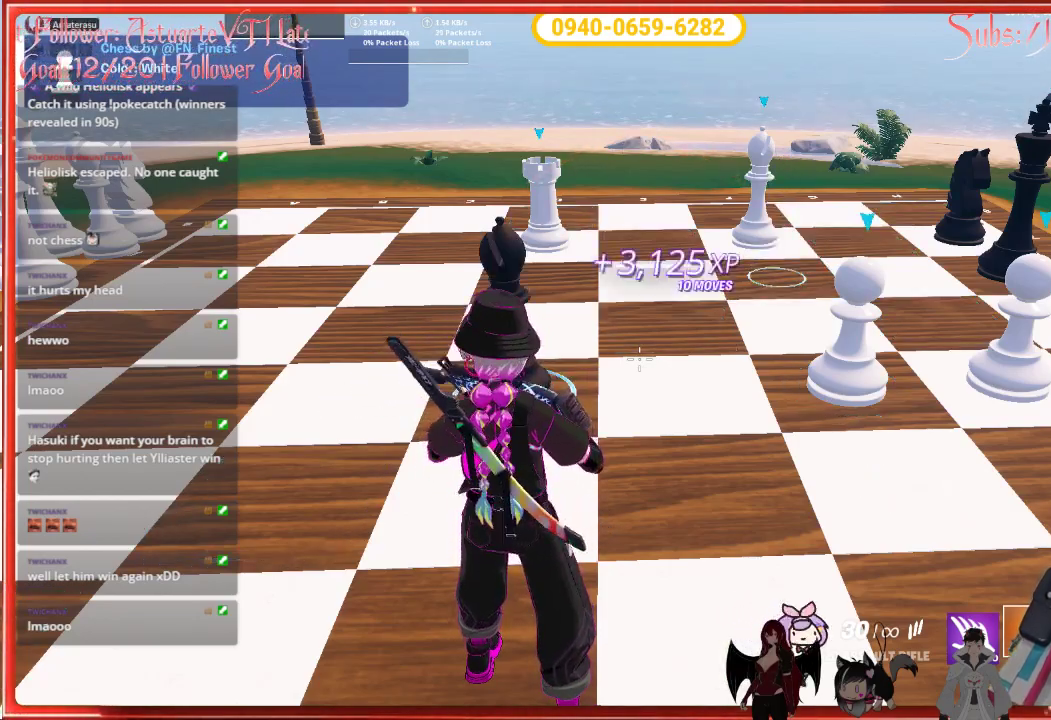
Gameplay with a controller (Xbox layout); each line is a JSON object with the inputs held at the frame after it. "events" lists button and stick changes between this image and that frame as [ms after this image, input, new state], when the widget could be followed in between.
{"buttons": [], "left_stick": "center", "right_stick": "center", "events": [[267, "right_stick", "left"], [433, "right_stick", "center"]]}
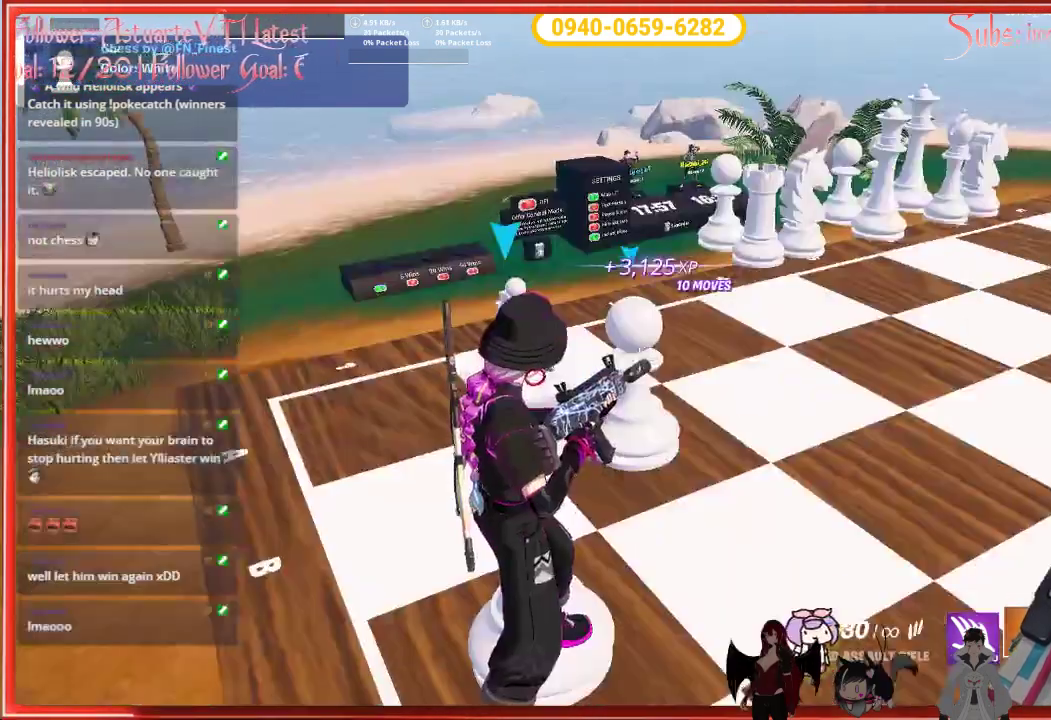
{"buttons": [], "left_stick": "center", "right_stick": "right", "events": [[300, "right_stick", "right"]]}
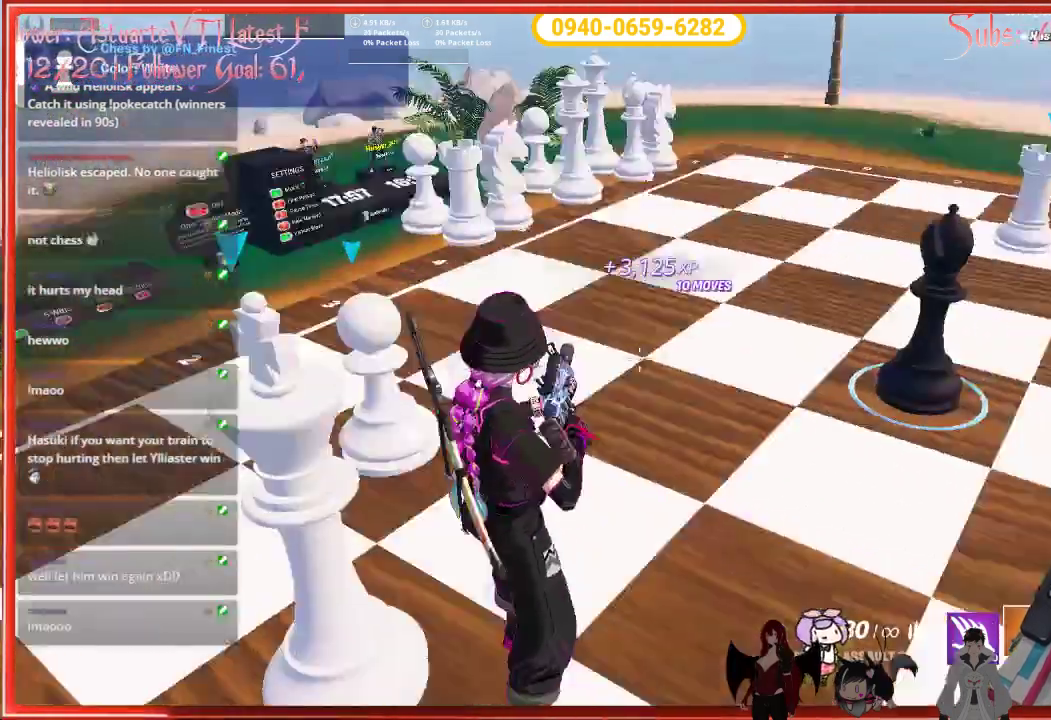
{"buttons": [], "left_stick": "center", "right_stick": "center", "events": [[17, "right_stick", "center"]]}
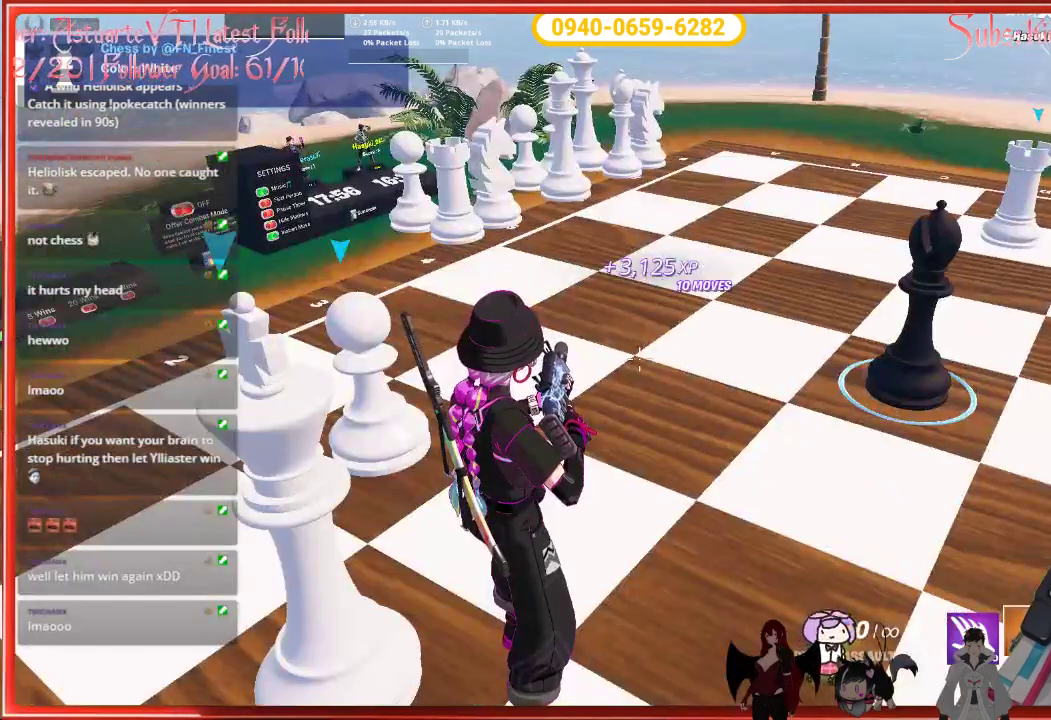
{"buttons": [], "left_stick": "center", "right_stick": "down-left", "events": [[183, "right_stick", "down-left"]]}
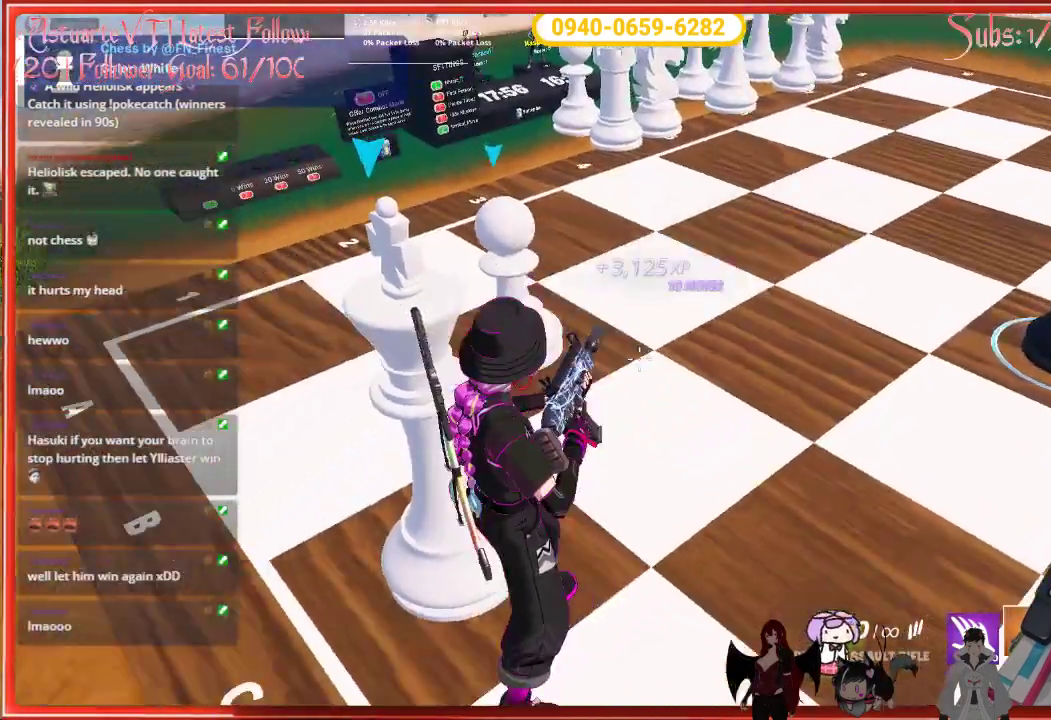
{"buttons": [], "left_stick": "center", "right_stick": "right", "events": [[167, "right_stick", "up-left"], [183, "R2", "down"], [267, "right_stick", "center"], [350, "R2", "up"], [417, "right_stick", "right"]]}
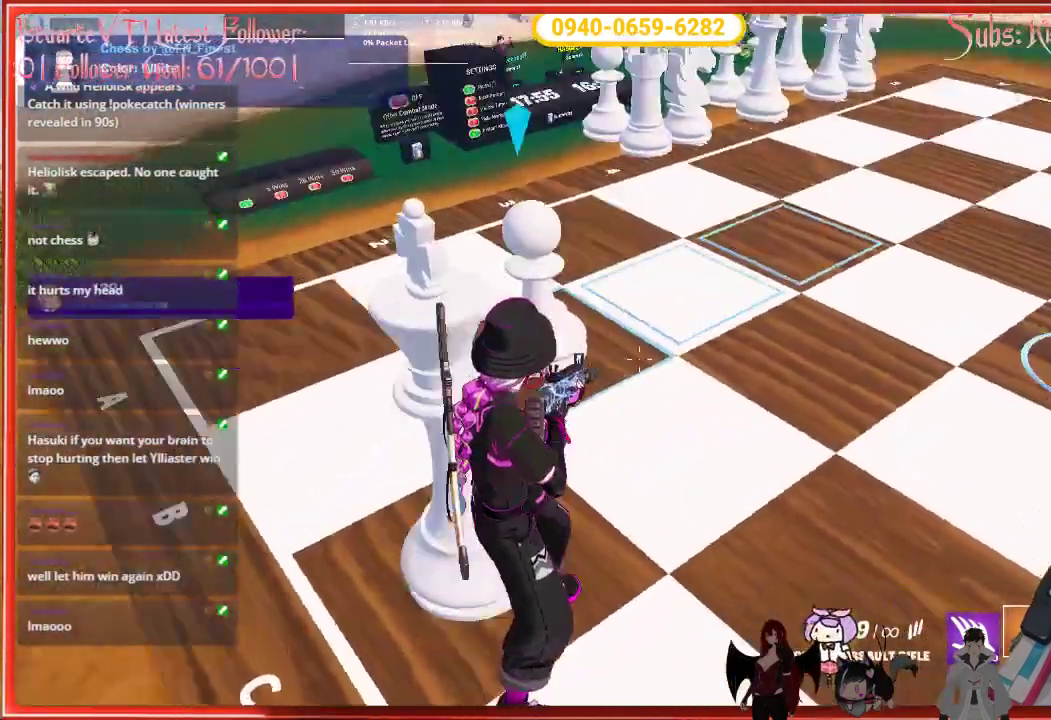
{"buttons": [], "left_stick": "center", "right_stick": "up", "events": [[167, "right_stick", "up-right"], [367, "right_stick", "up"]]}
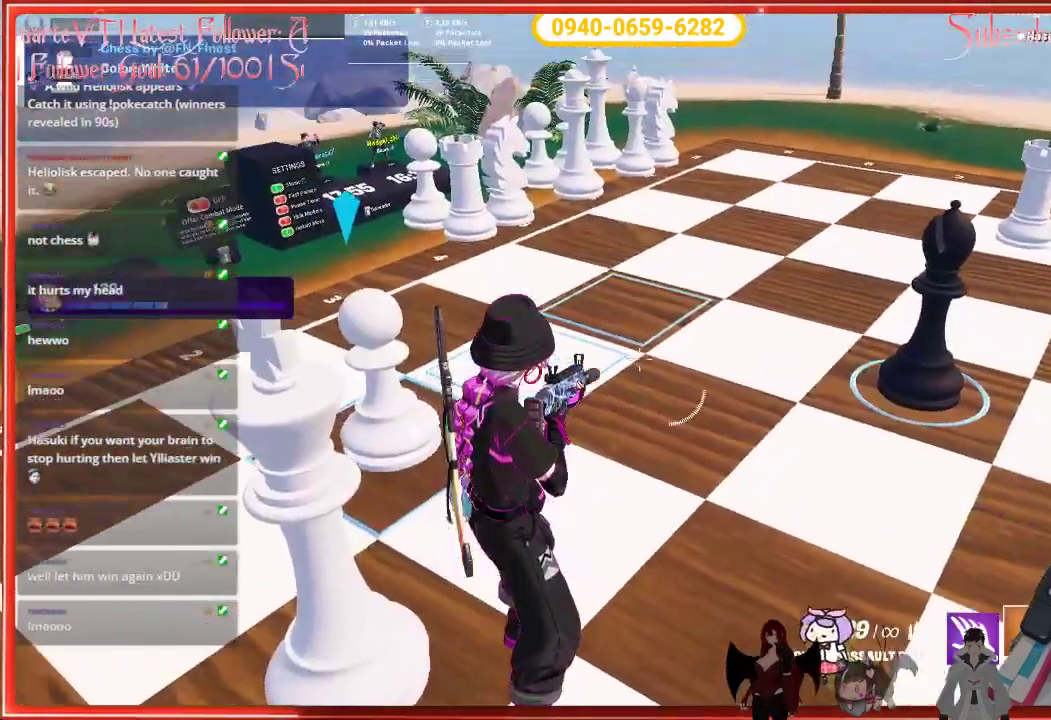
{"buttons": [], "left_stick": "center", "right_stick": "center", "events": [[150, "R2", "down"], [217, "right_stick", "center"], [283, "R2", "up"]]}
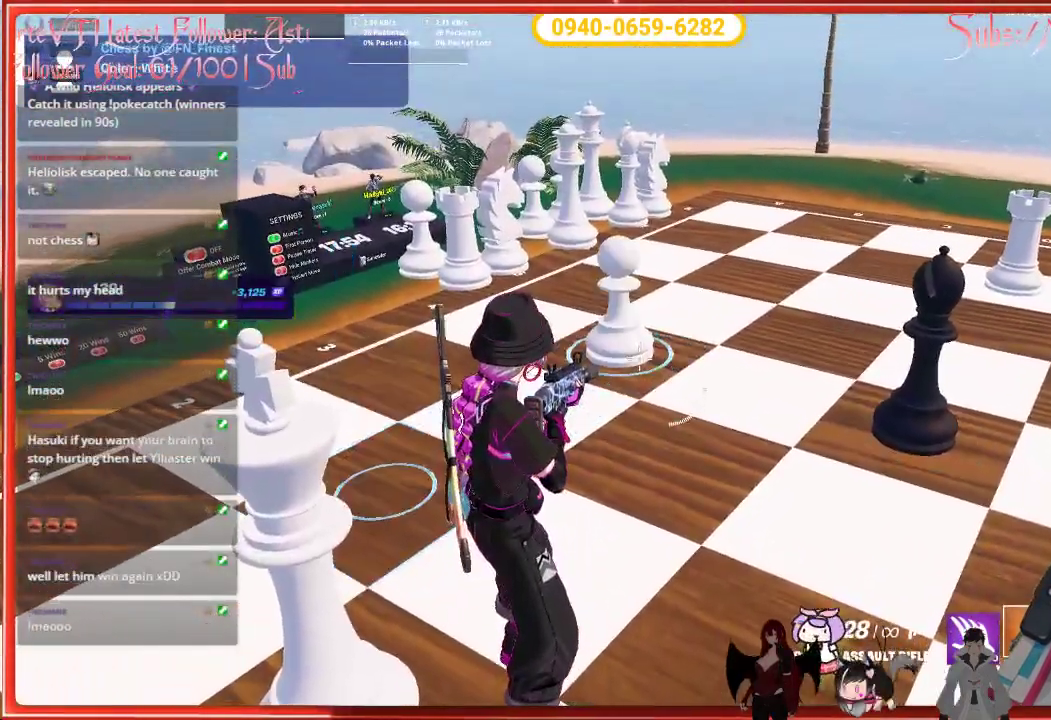
{"buttons": [], "left_stick": "center", "right_stick": "center", "events": [[117, "right_stick", "right"], [450, "right_stick", "center"]]}
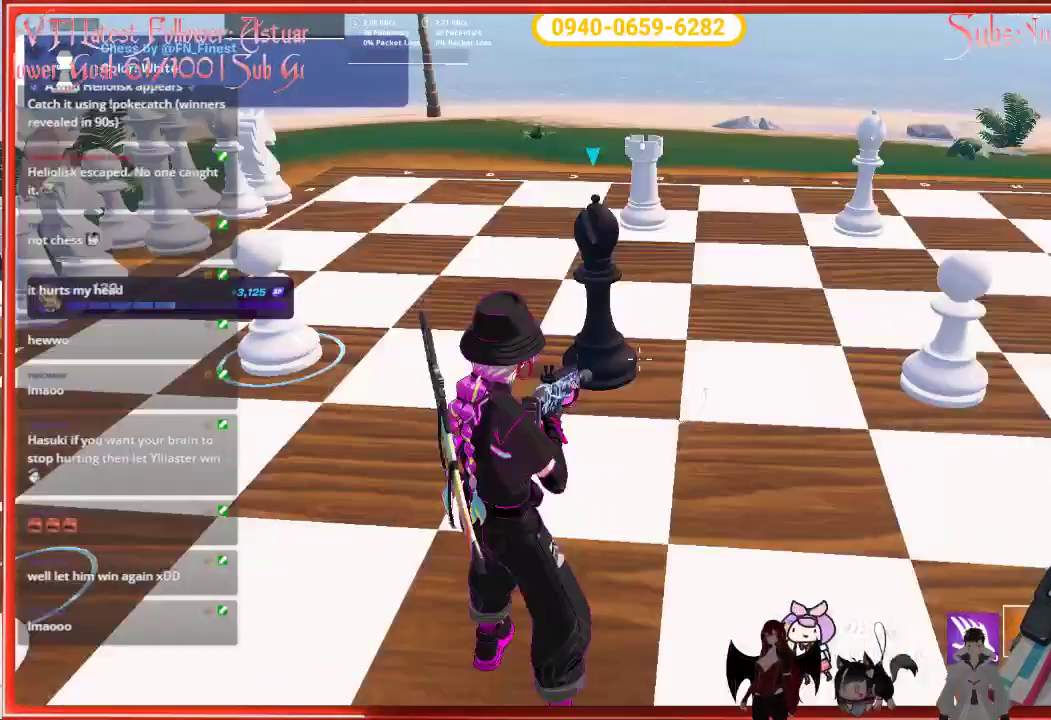
{"buttons": [], "left_stick": "center", "right_stick": "center", "events": []}
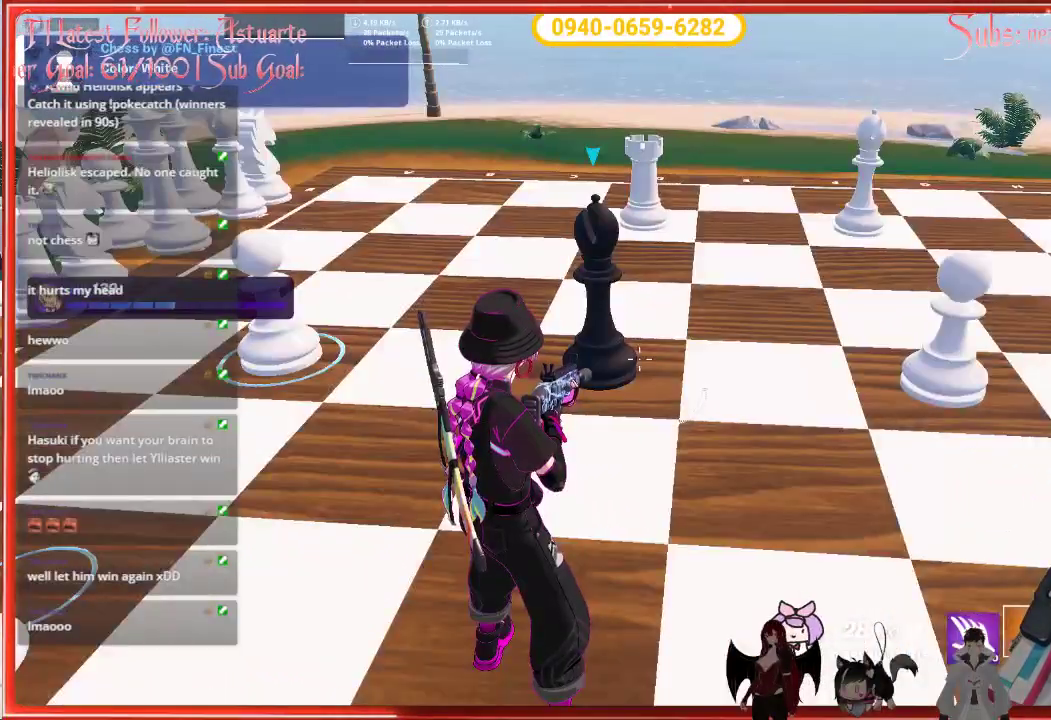
{"buttons": [], "left_stick": "center", "right_stick": "center", "events": [[283, "X", "down"], [417, "X", "up"]]}
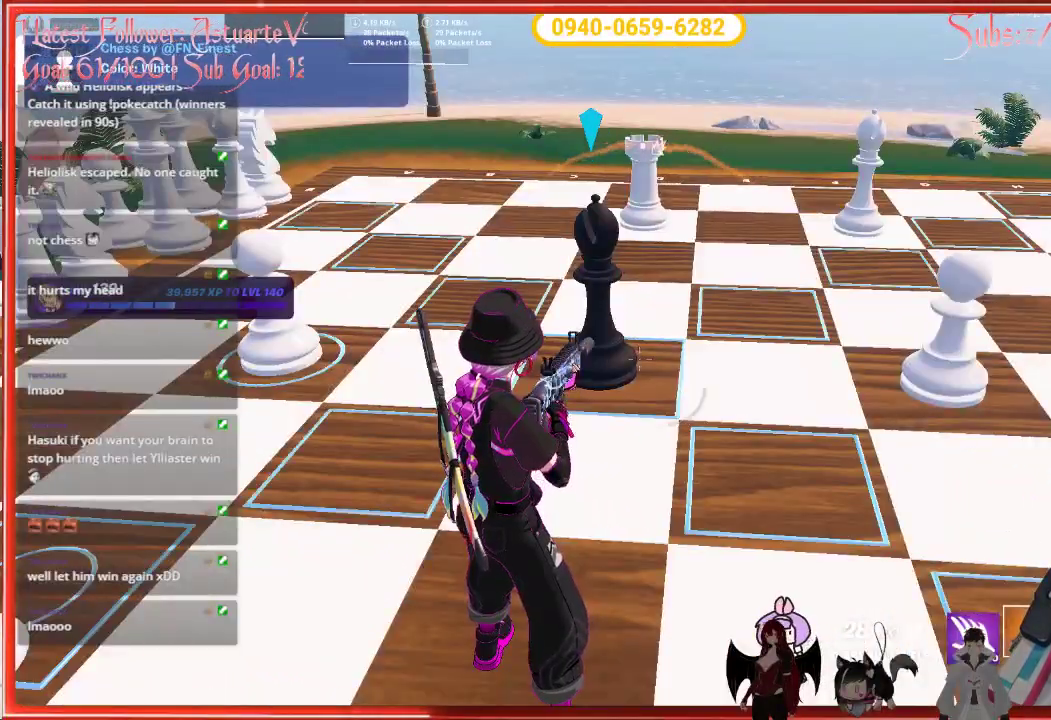
{"buttons": [], "left_stick": "center", "right_stick": "center", "events": []}
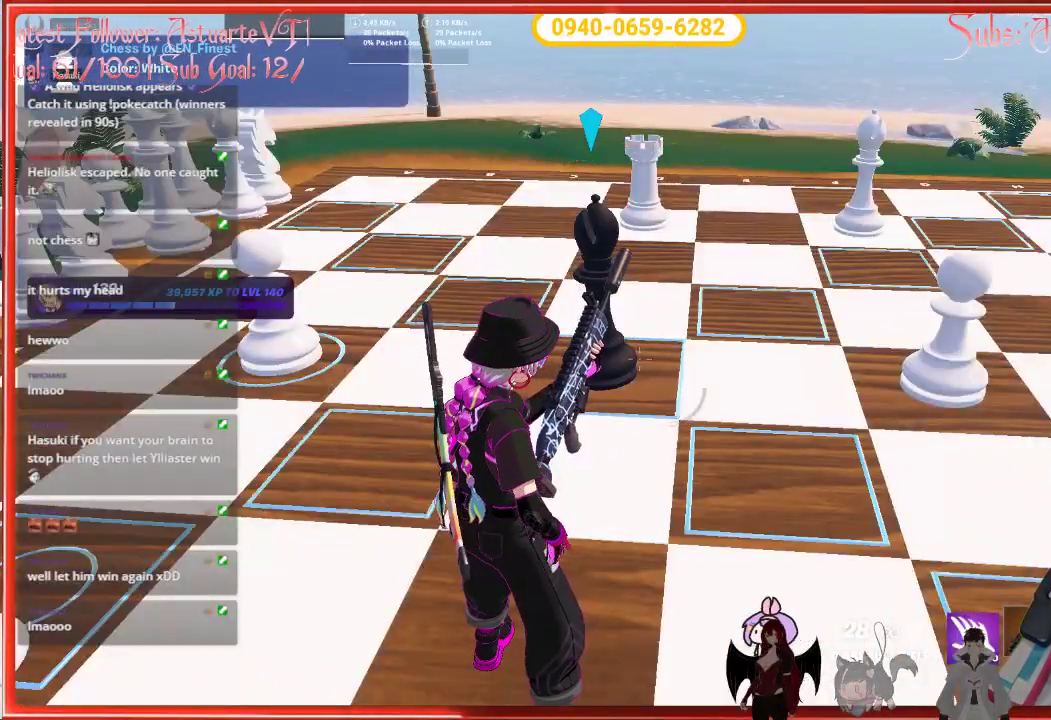
{"buttons": [], "left_stick": "center", "right_stick": "center", "events": []}
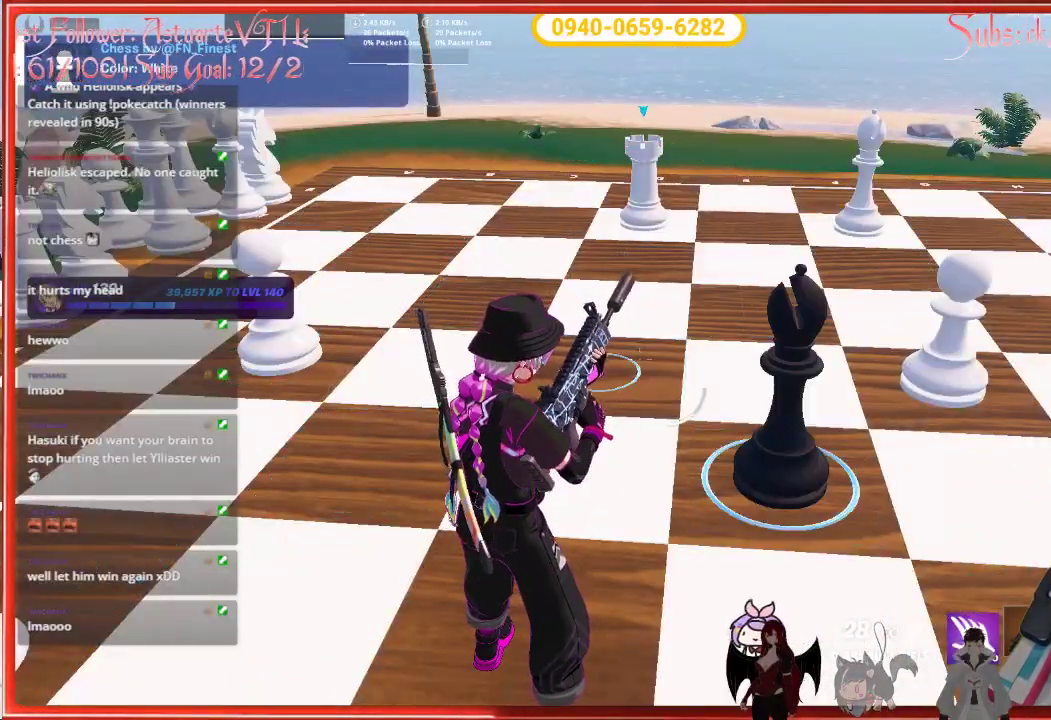
{"buttons": [], "left_stick": "center", "right_stick": "center", "events": []}
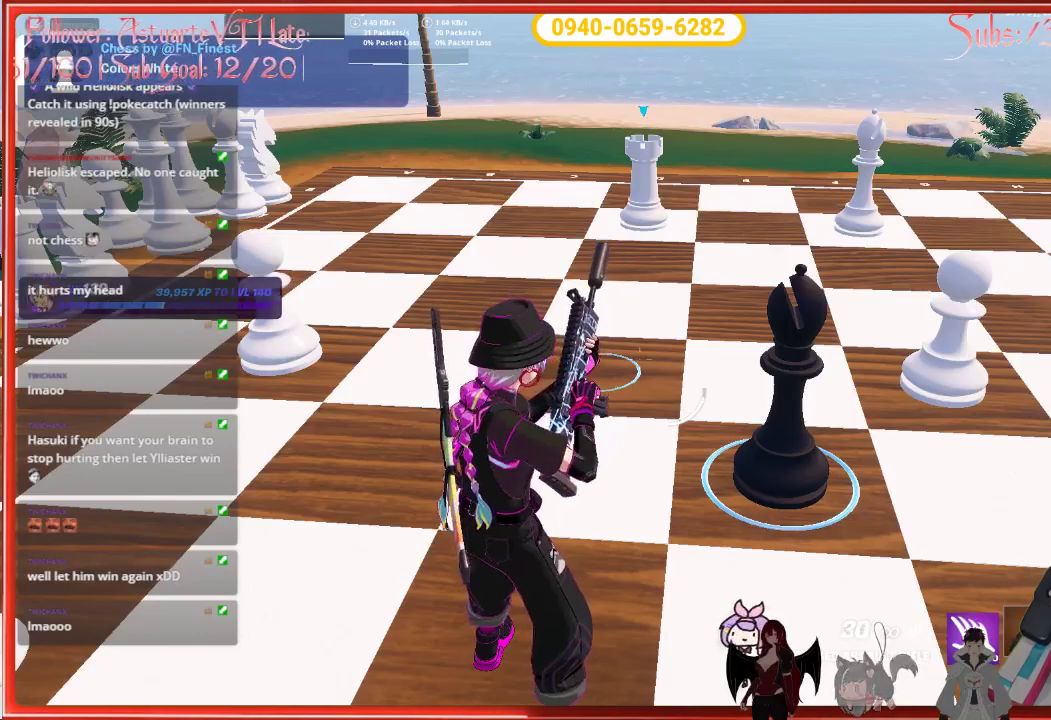
{"buttons": [], "left_stick": "center", "right_stick": "center", "events": []}
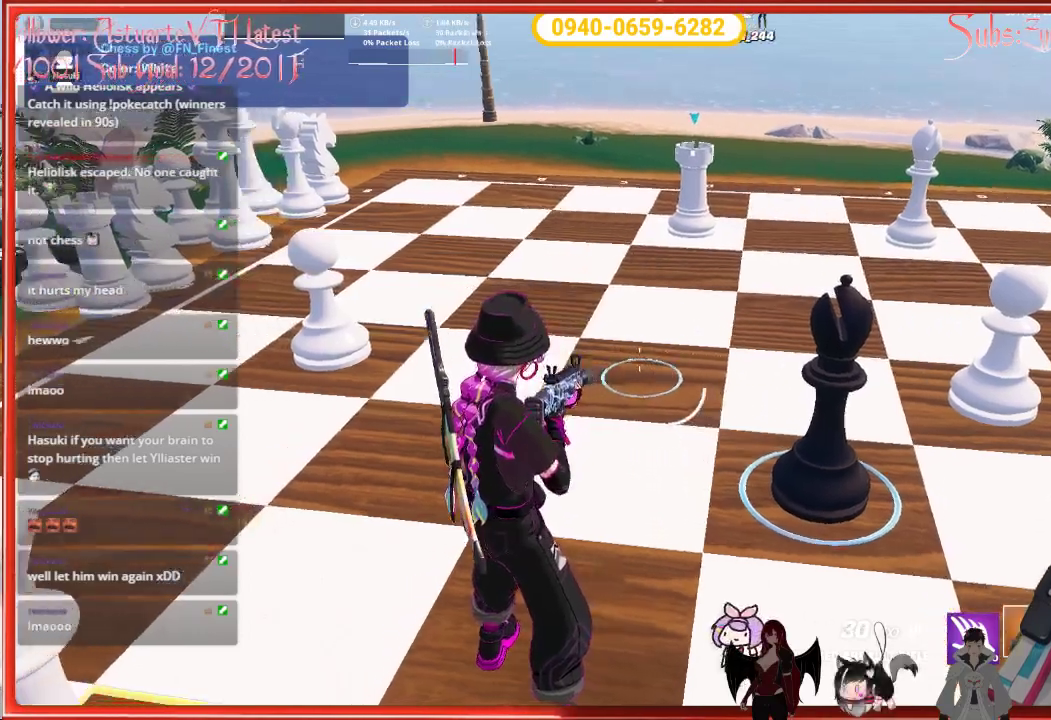
{"buttons": [], "left_stick": "center", "right_stick": "center", "events": []}
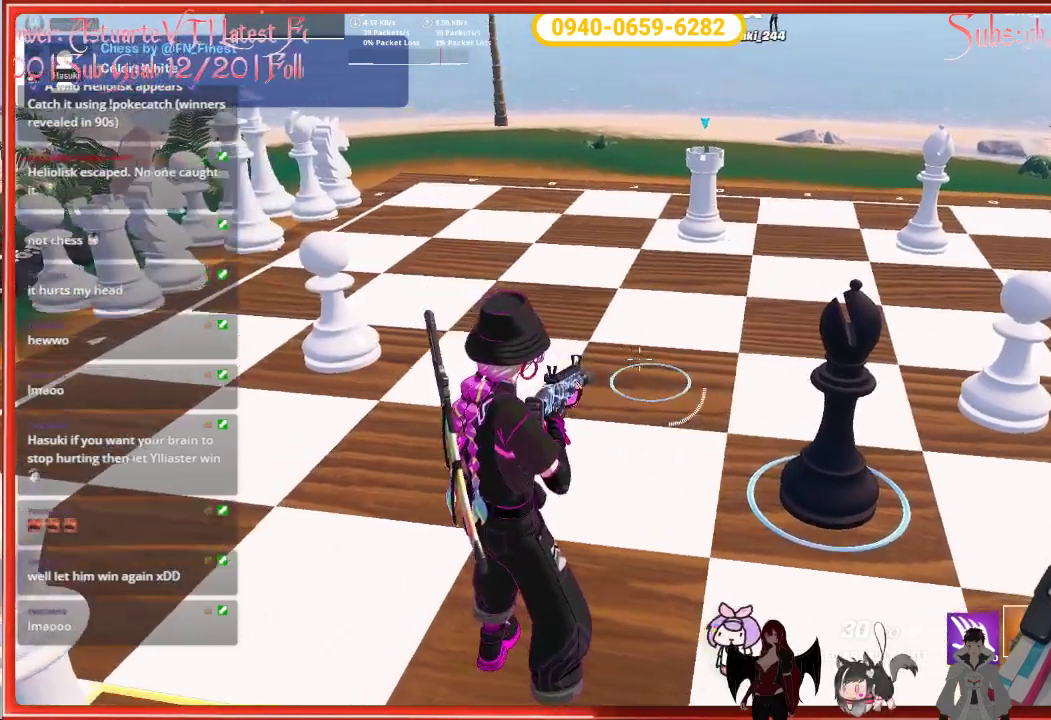
{"buttons": [], "left_stick": "center", "right_stick": "left", "events": [[400, "right_stick", "left"]]}
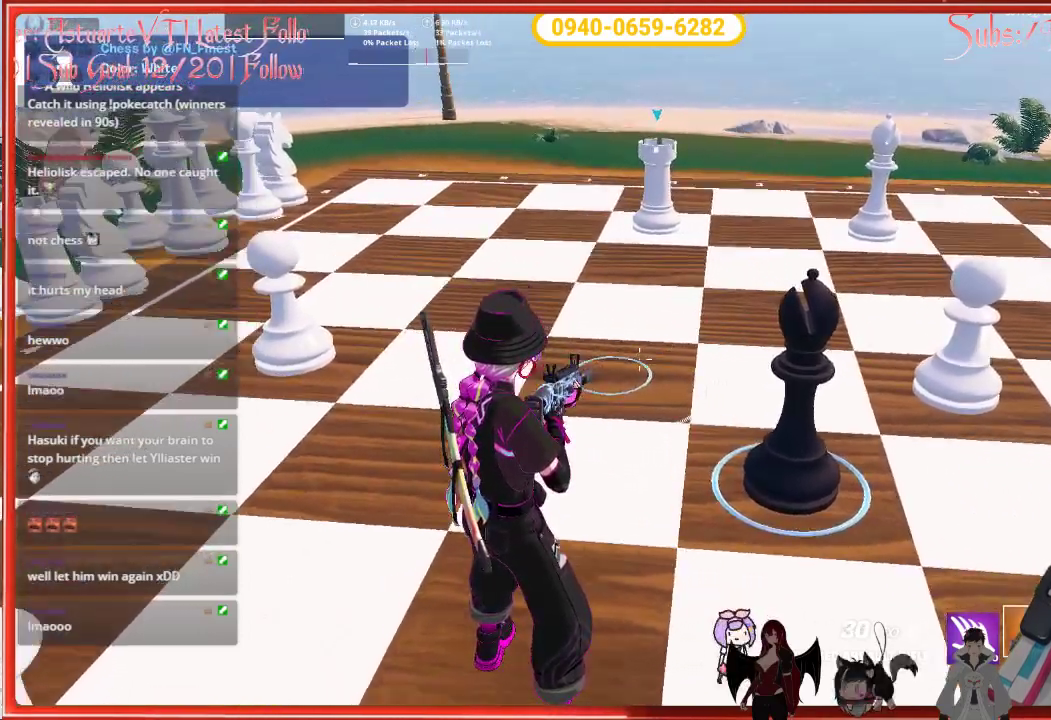
{"buttons": [], "left_stick": "center", "right_stick": "center", "events": [[250, "right_stick", "center"]]}
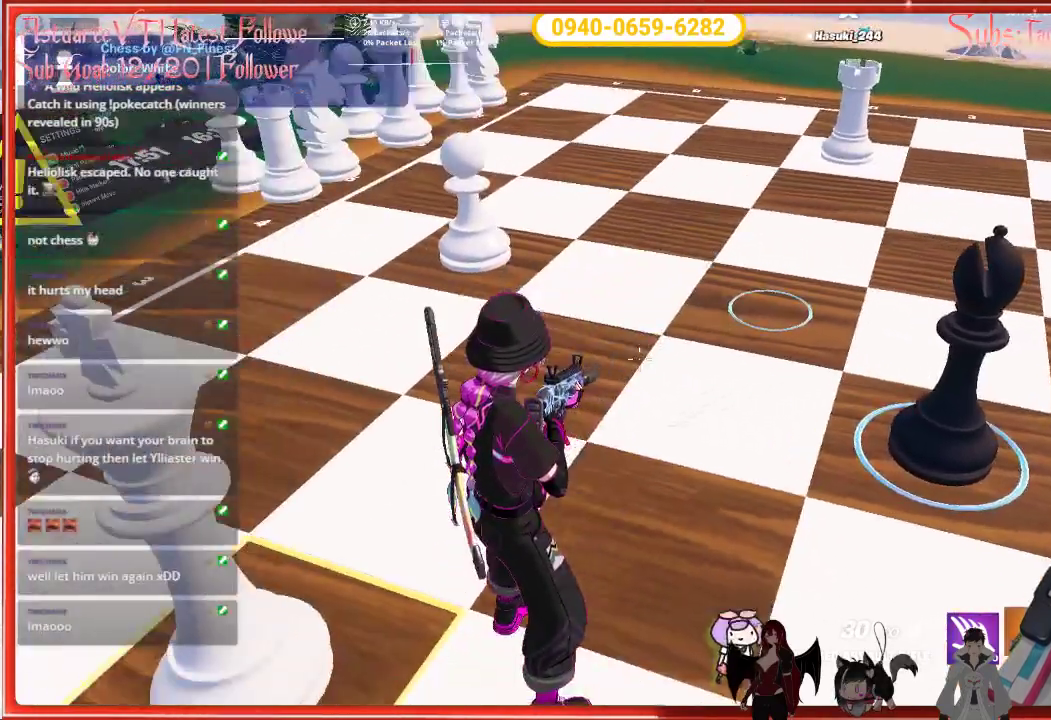
{"buttons": [], "left_stick": "center", "right_stick": "center", "events": []}
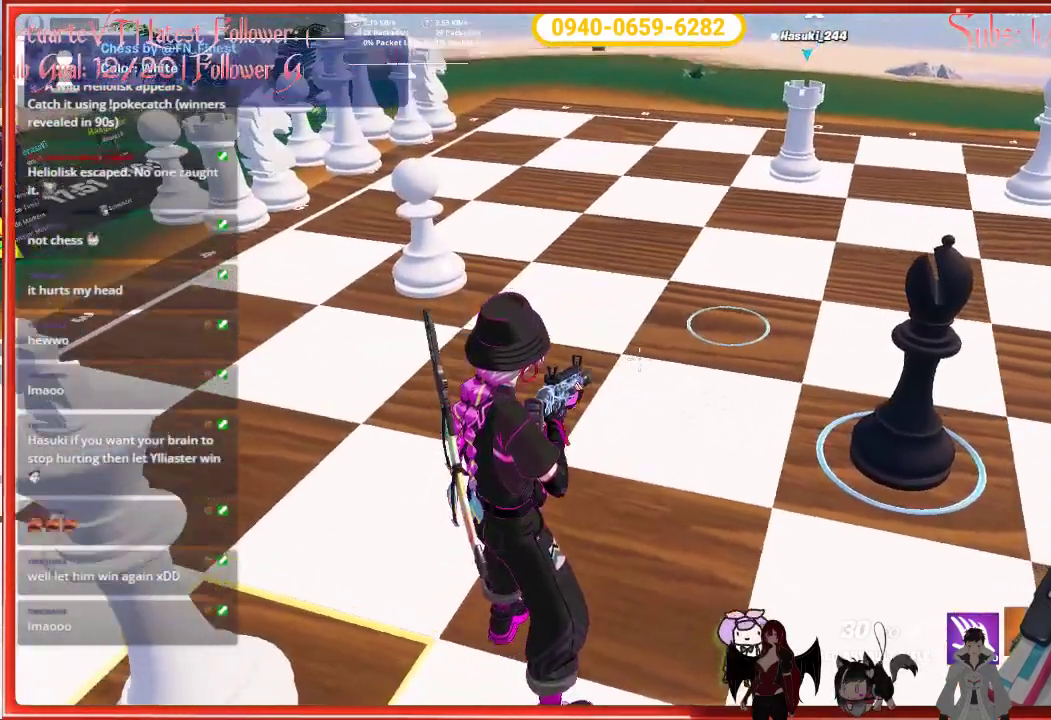
{"buttons": [], "left_stick": "center", "right_stick": "center", "events": []}
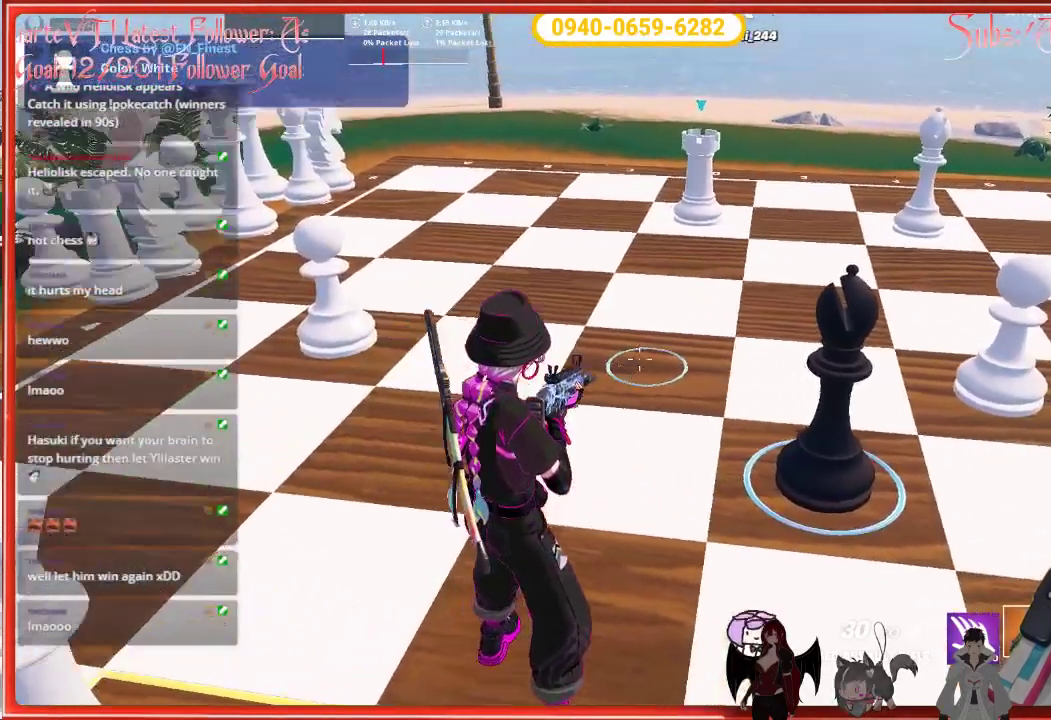
{"buttons": [], "left_stick": "center", "right_stick": "center", "events": []}
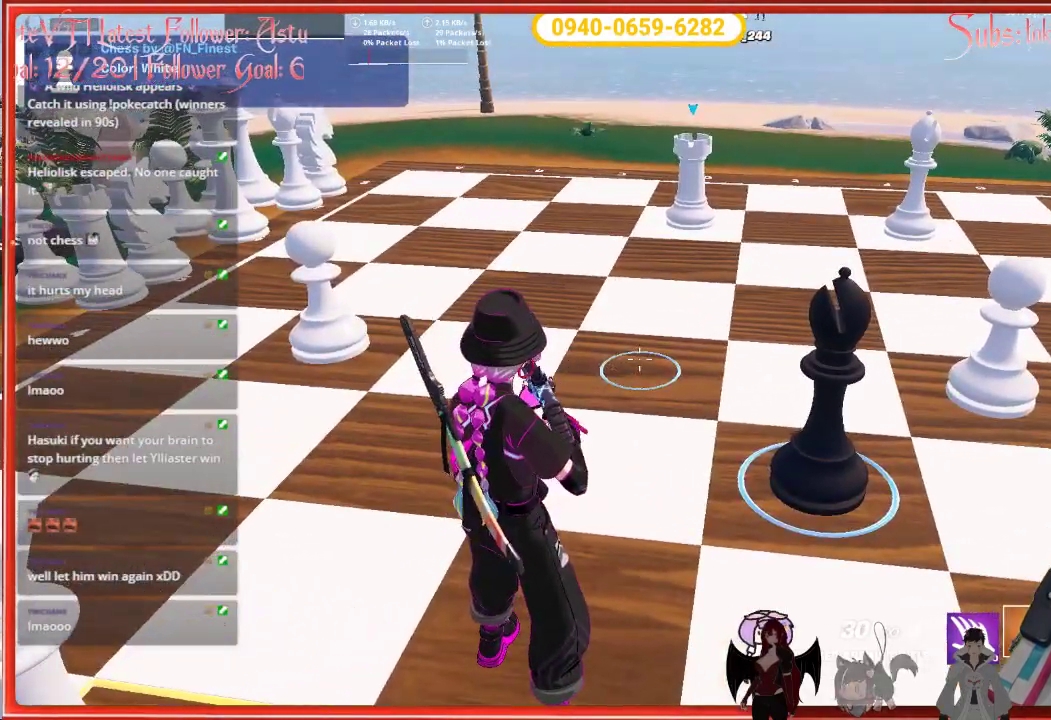
{"buttons": [], "left_stick": "center", "right_stick": "center", "events": []}
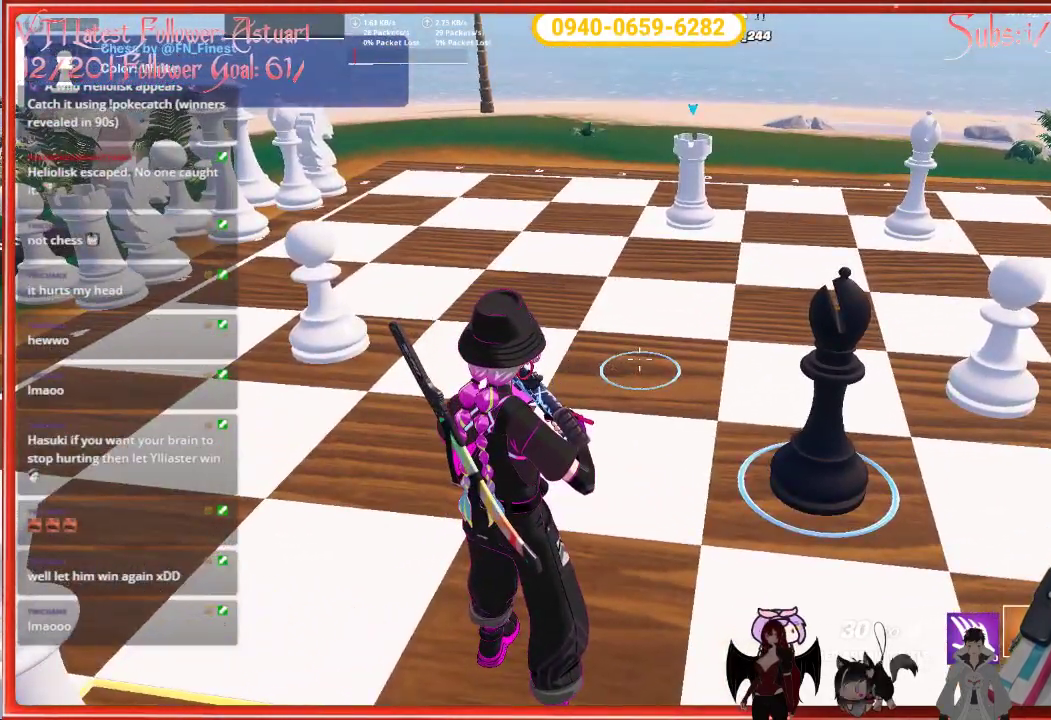
{"buttons": [], "left_stick": "center", "right_stick": "left", "events": [[100, "right_stick", "left"]]}
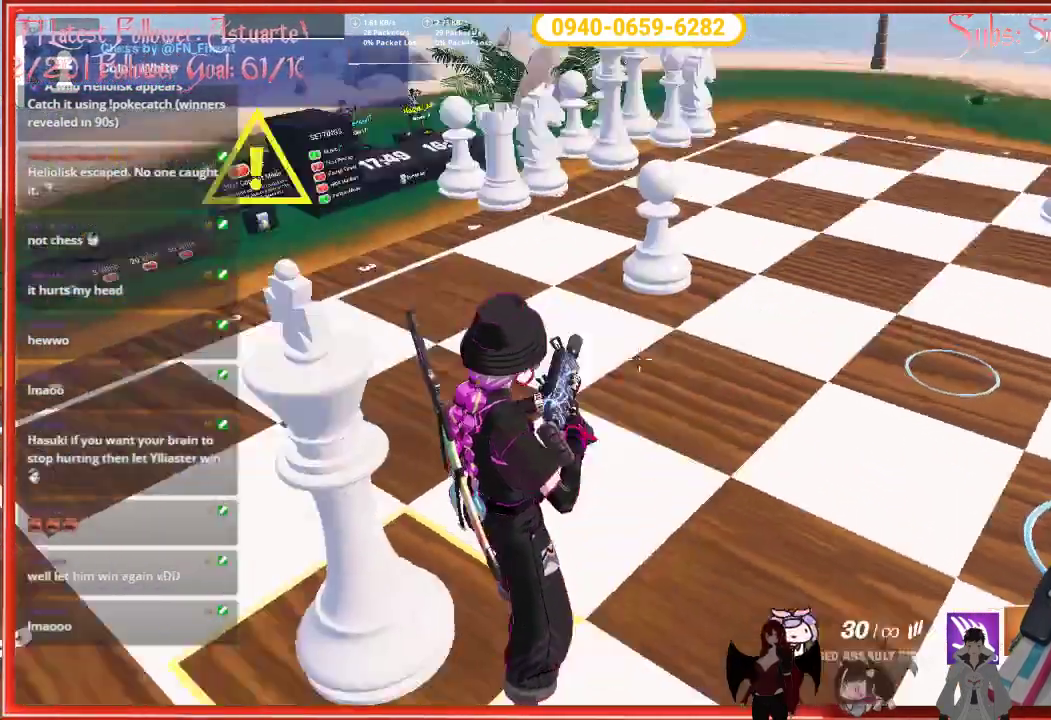
{"buttons": [], "left_stick": "center", "right_stick": "center", "events": [[67, "right_stick", "down-left"], [250, "right_stick", "center"]]}
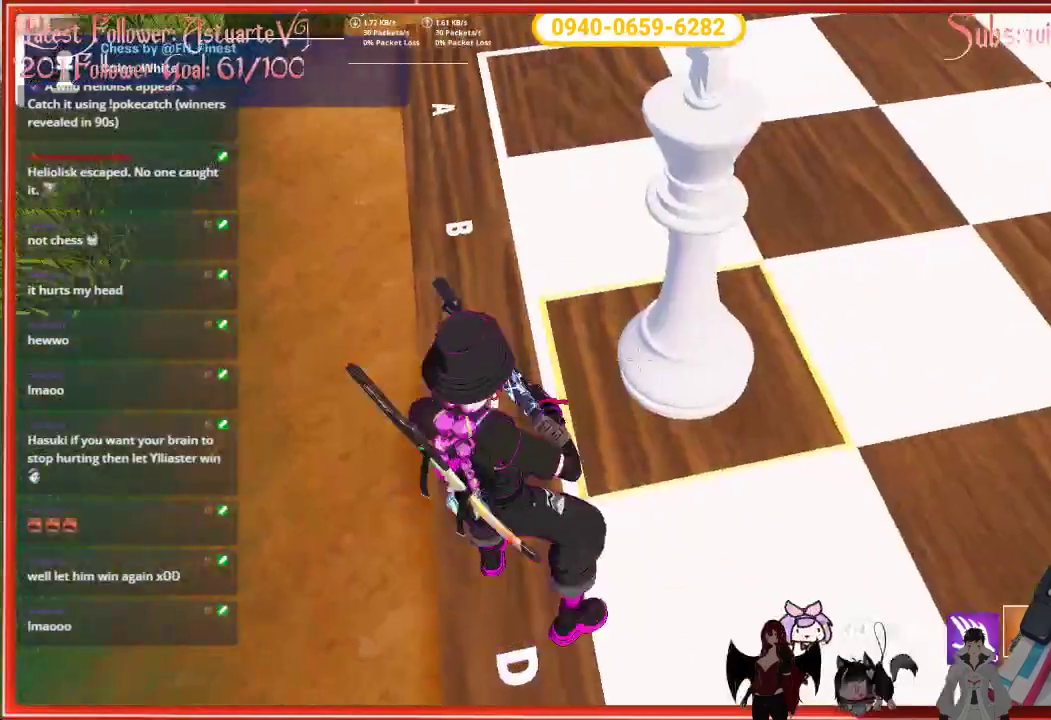
{"buttons": [], "left_stick": "center", "right_stick": "right", "events": [[17, "R2", "down"], [183, "R2", "up"], [250, "right_stick", "right"]]}
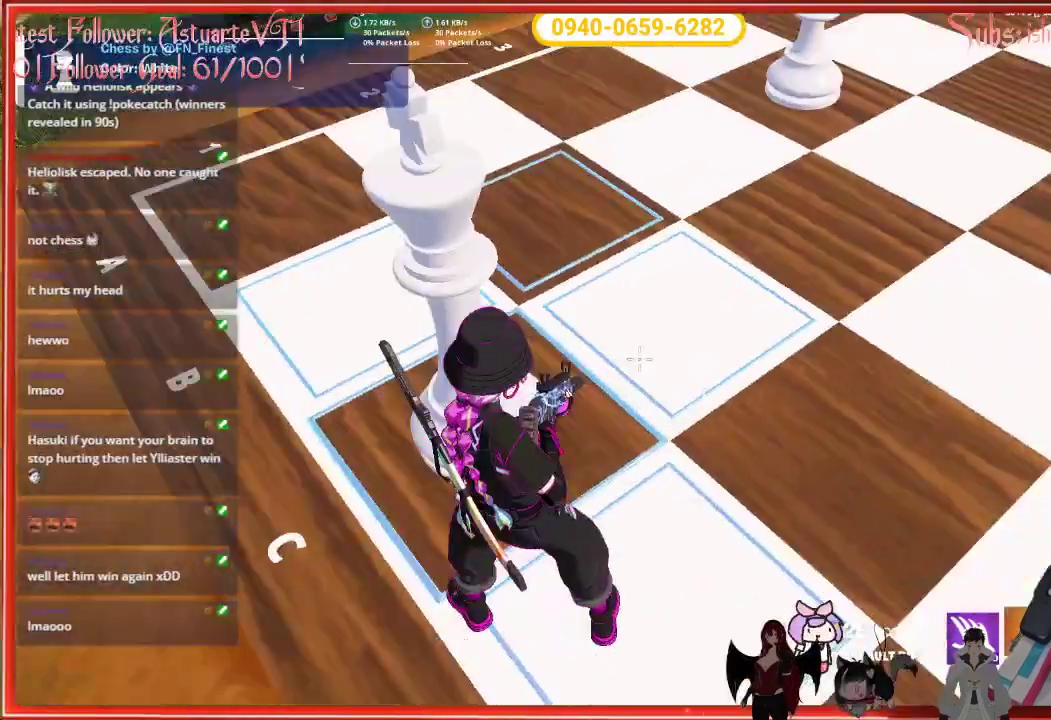
{"buttons": [], "left_stick": "center", "right_stick": "center", "events": [[183, "right_stick", "center"]]}
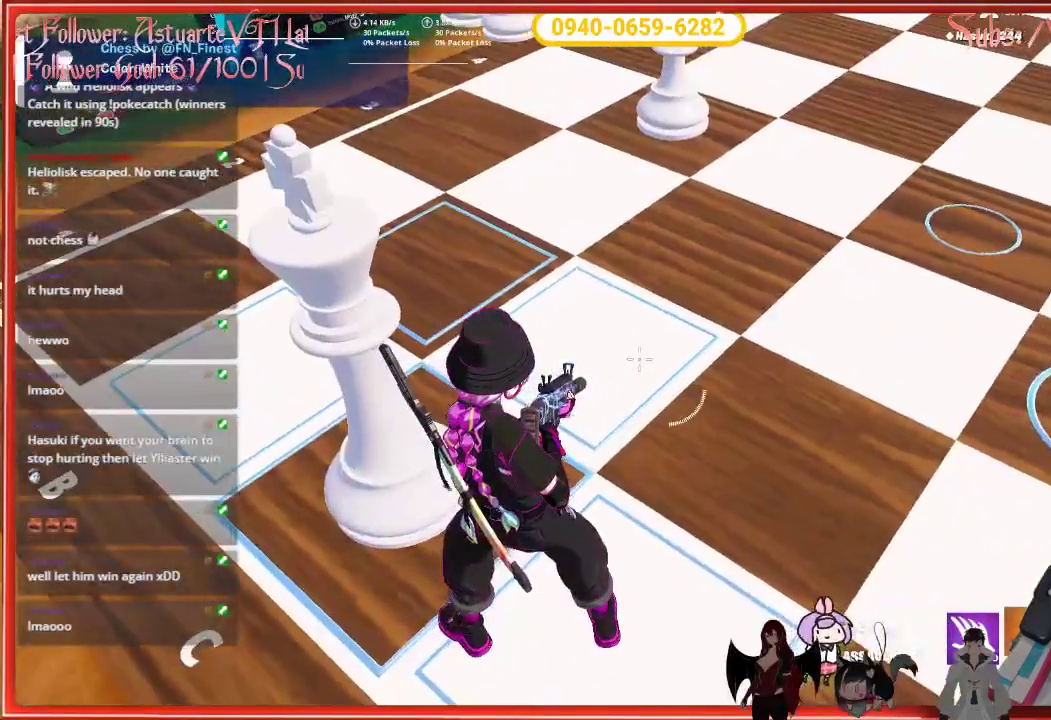
{"buttons": [], "left_stick": "center", "right_stick": "right", "events": [[167, "R2", "down"], [333, "R2", "up"], [433, "right_stick", "right"]]}
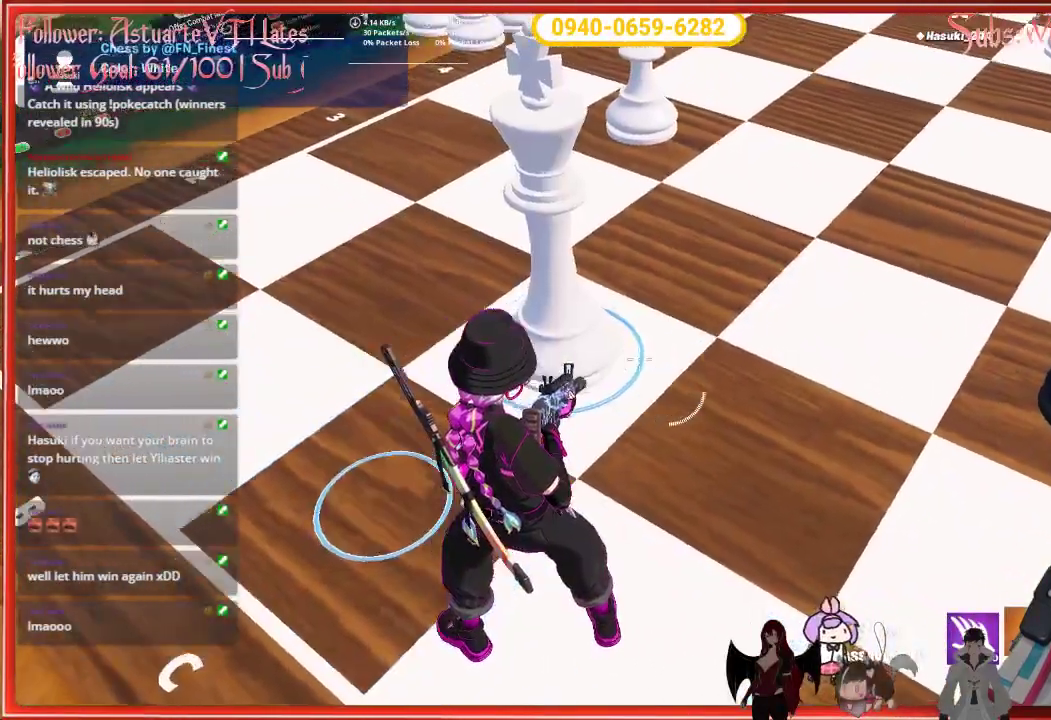
{"buttons": [], "left_stick": "center", "right_stick": "center", "events": [[33, "right_stick", "center"], [150, "X", "down"], [233, "X", "up"]]}
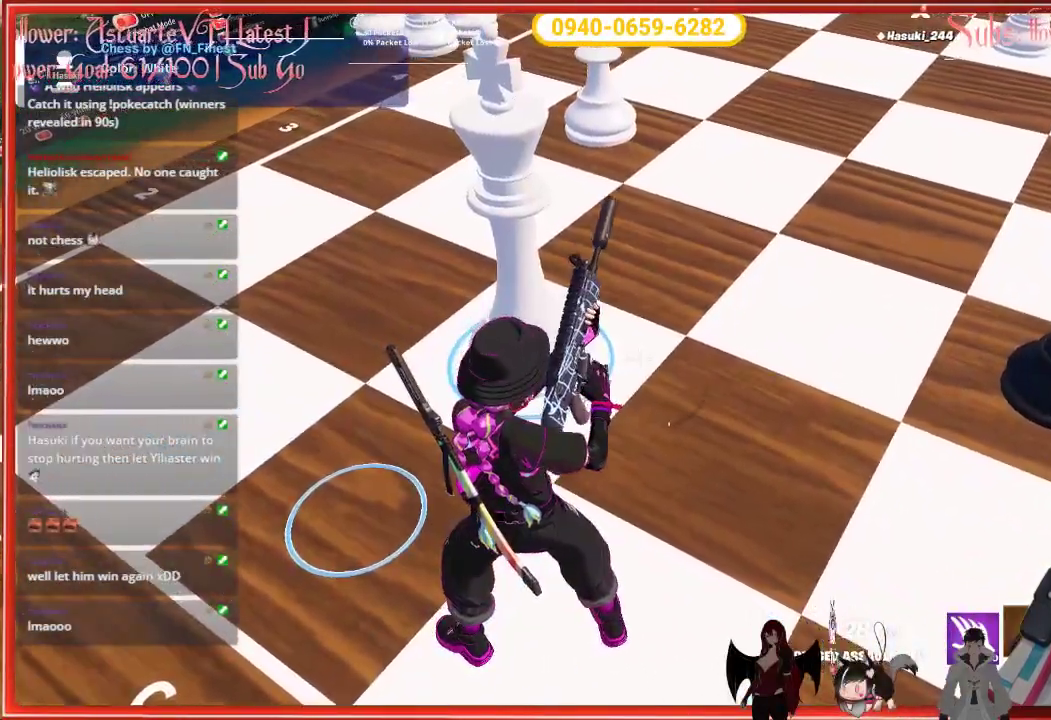
{"buttons": [], "left_stick": "center", "right_stick": "center", "events": [[33, "right_stick", "up-right"], [200, "right_stick", "center"]]}
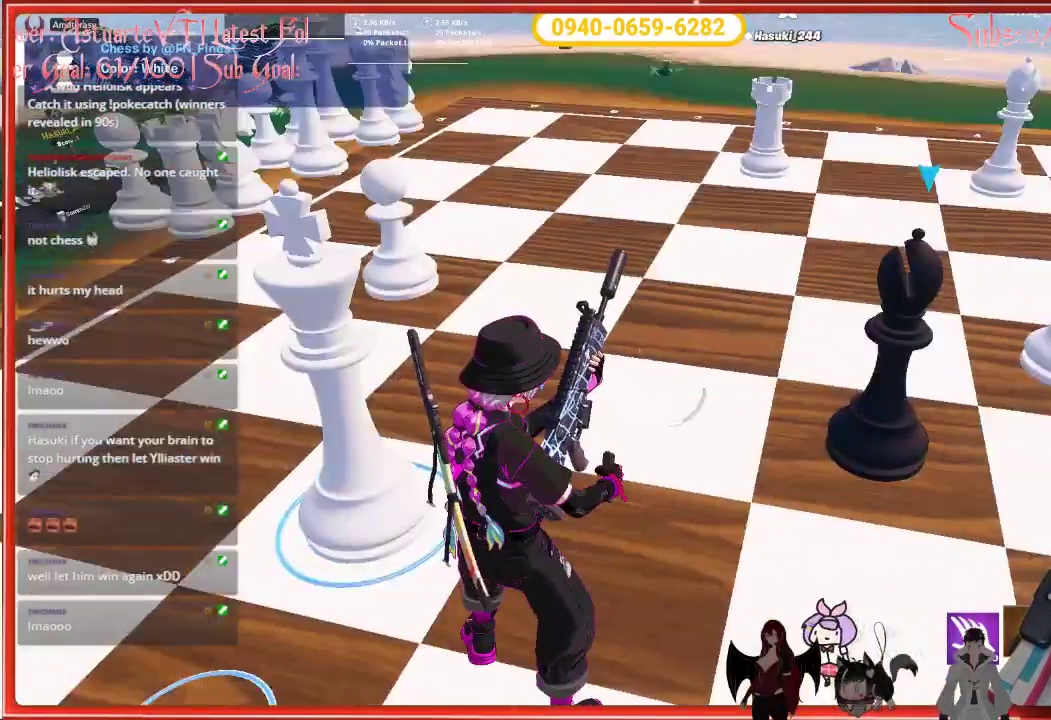
{"buttons": [], "left_stick": "center", "right_stick": "center", "events": []}
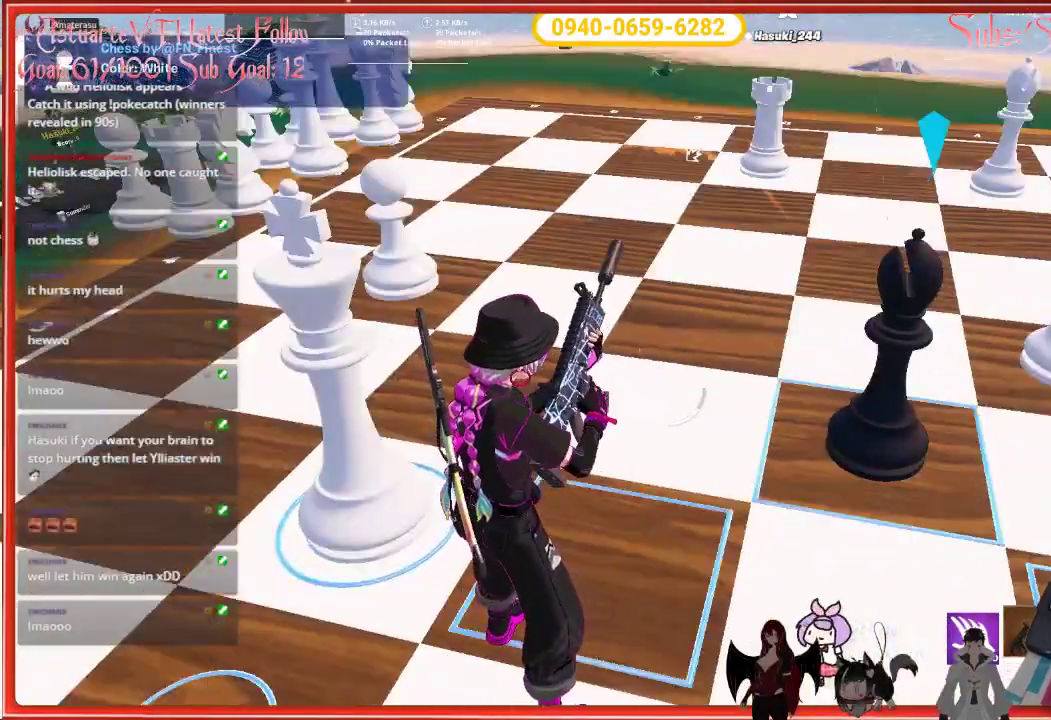
{"buttons": [], "left_stick": "center", "right_stick": "center", "events": []}